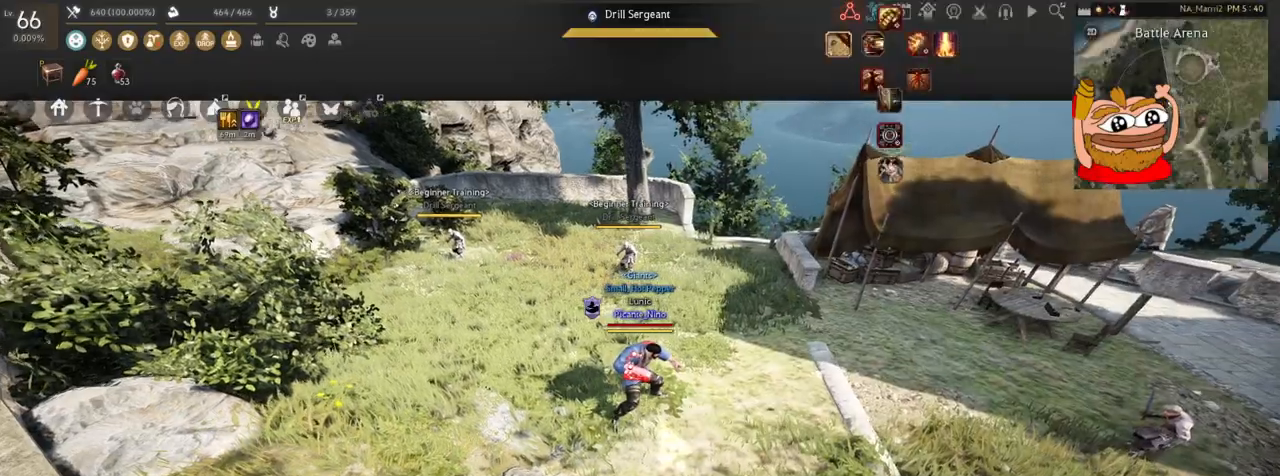
Gameplay with keyboard and mouse; each line is a JSON object with the keys and mouse buttons held at the frame after it. "events" lists presses ("down") and releases ("up") of "a", "c", "d", "e", "f", "q", "s", "shift", "space", "tab", "w", "x", "z", "mouse_left" and "mouse_right" between this image and that frame as [ms after this image, input, new state], when the widget could be followed in between. "mouse_left", "mouse_right" = the "left", "right" buttons of the "mouse" list. No other keys are recorded. Mouse movement is not recorded.
{"keys": ["d"], "mouse": [], "events": [[184, "d", "down"]]}
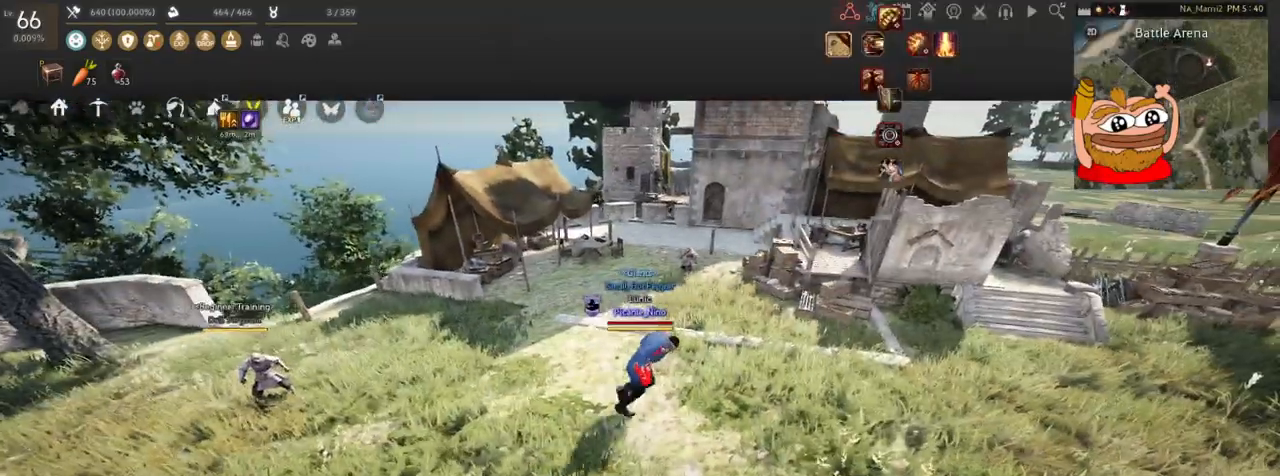
{"keys": ["d"], "mouse": [], "events": []}
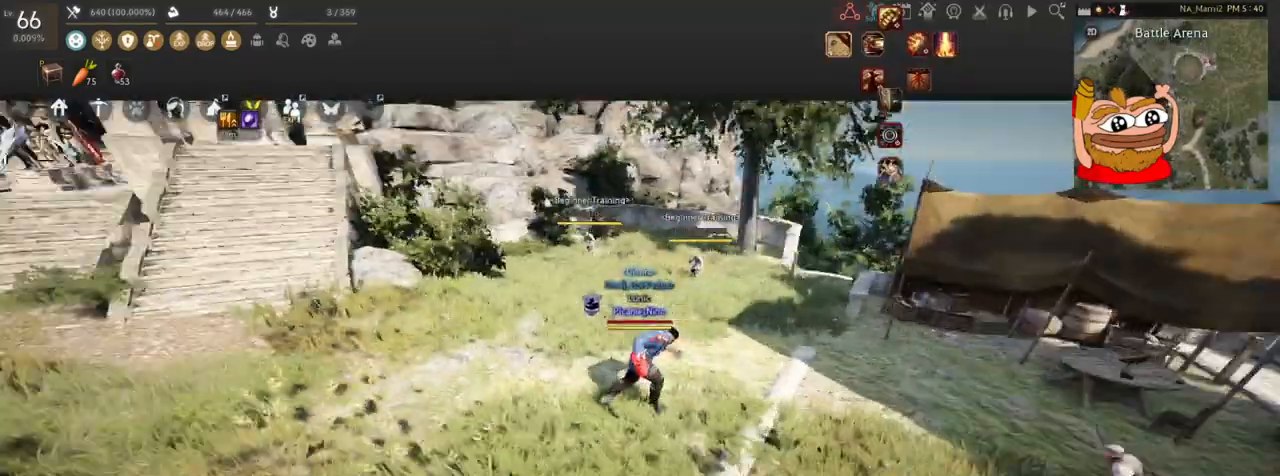
{"keys": [], "mouse": [], "events": [[67, "d", "up"]]}
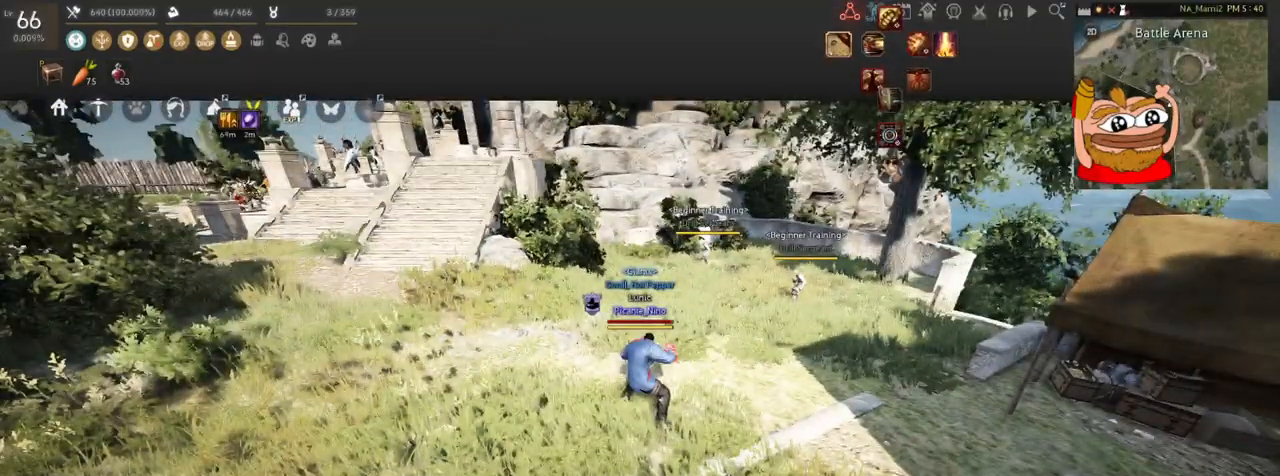
{"keys": [], "mouse": [], "events": []}
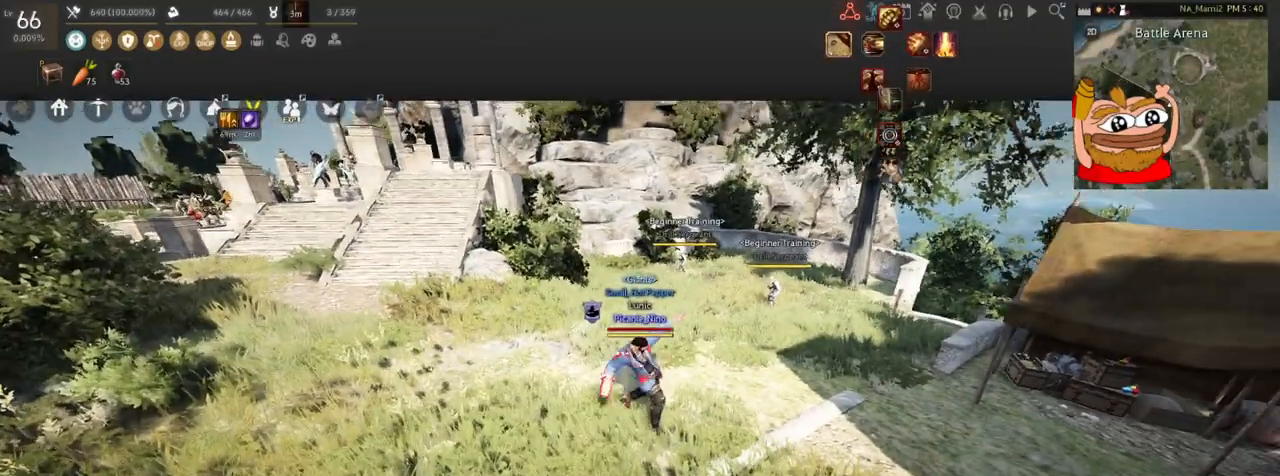
{"keys": [], "mouse": [], "events": []}